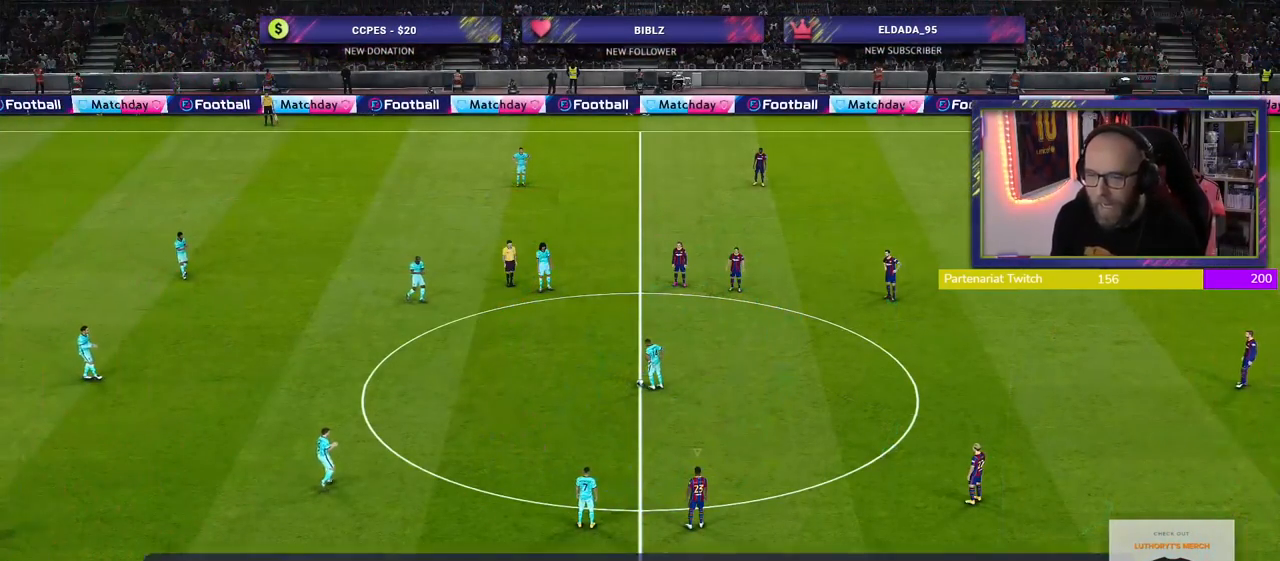
Gameplay with a controller (PlayStation layout); each line is a JSON object with the inputs held at the frame after it. "events" lists button and stick changes between this image and that frame as [ms after this image, input, new state], when the widget could be followed in between.
{"buttons": [], "left_stick": "center", "right_stick": "center", "events": [[80, "START", "down"], [260, "START", "up"]]}
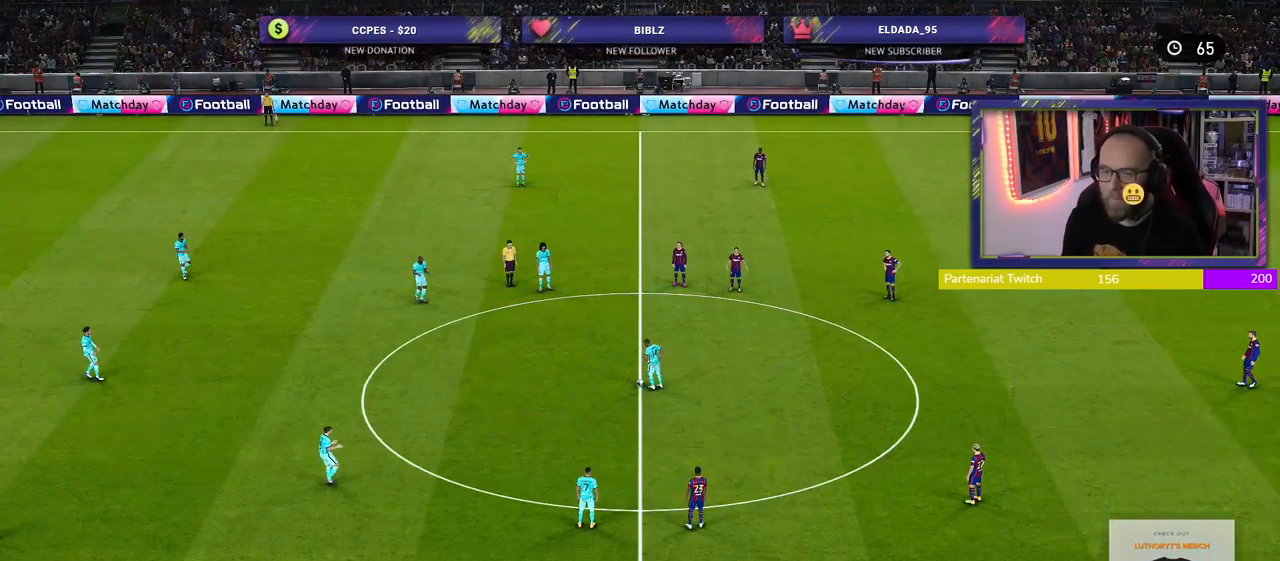
{"buttons": [], "left_stick": "center", "right_stick": "center", "events": []}
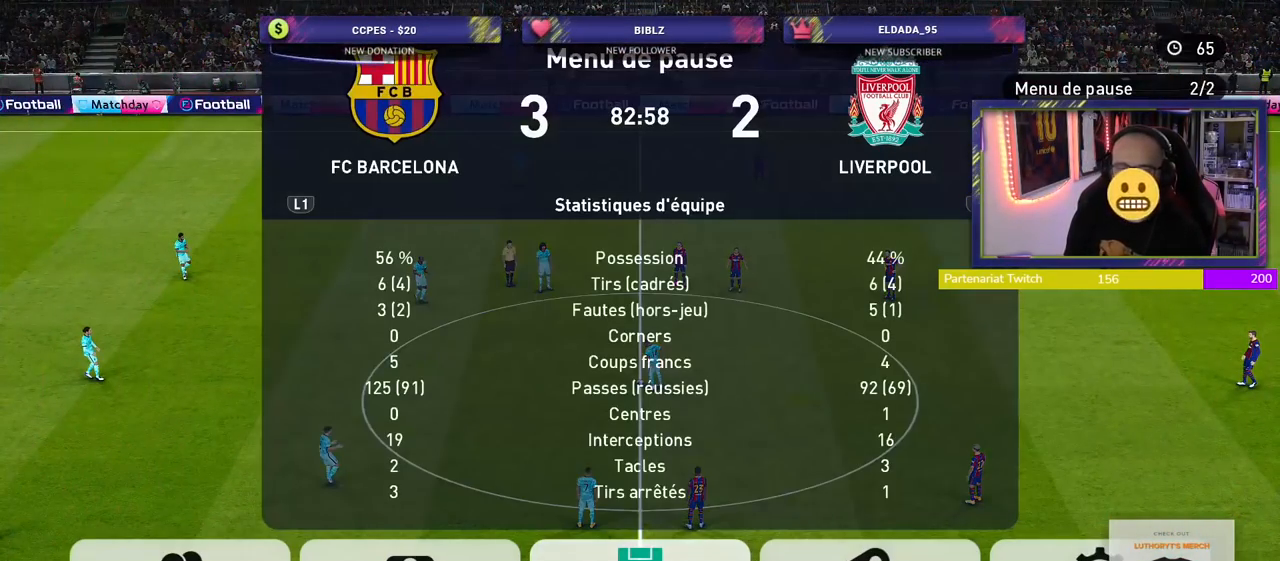
{"buttons": [], "left_stick": "center", "right_stick": "center", "events": []}
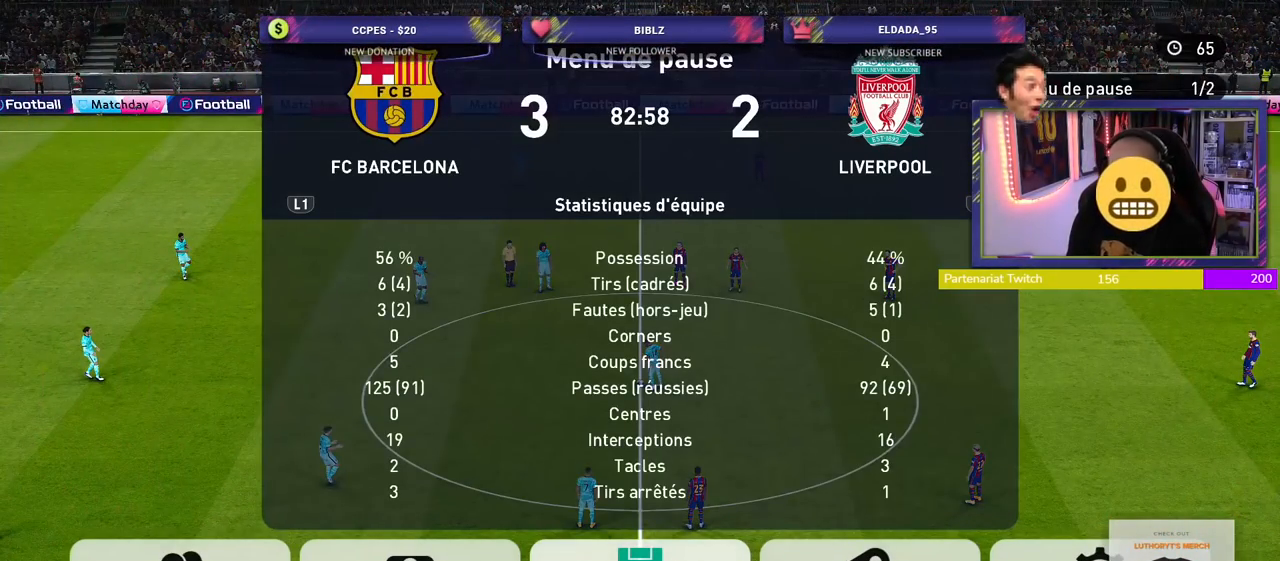
{"buttons": [], "left_stick": "center", "right_stick": "center", "events": [[160, "CROSS", "down"], [240, "CROSS", "up"]]}
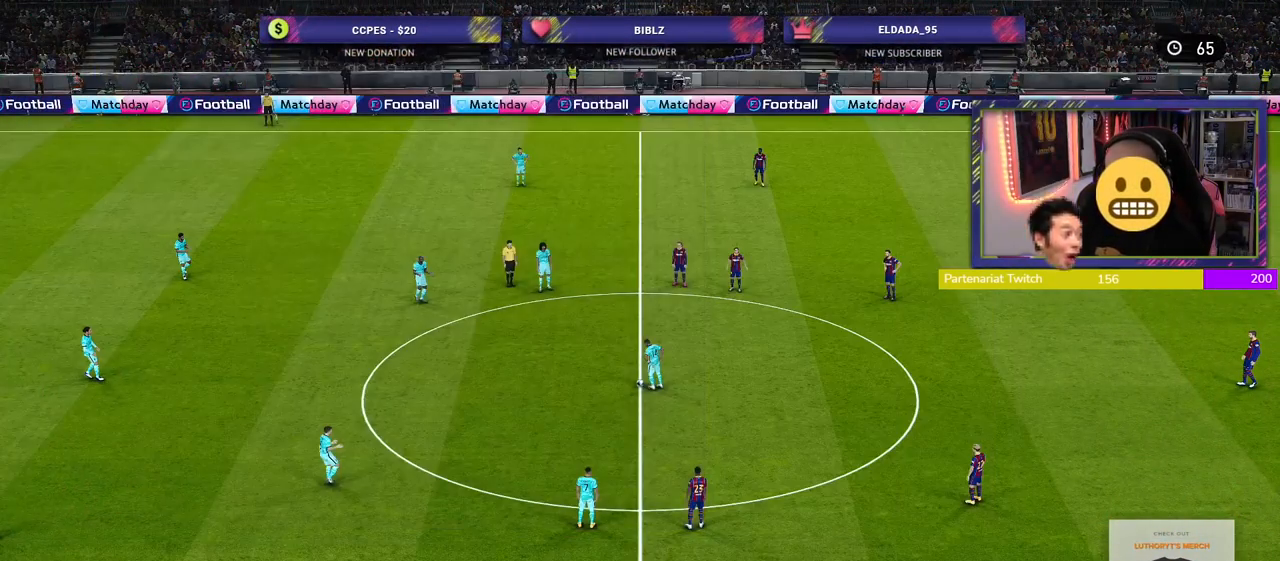
{"buttons": [], "left_stick": "center", "right_stick": "center", "events": []}
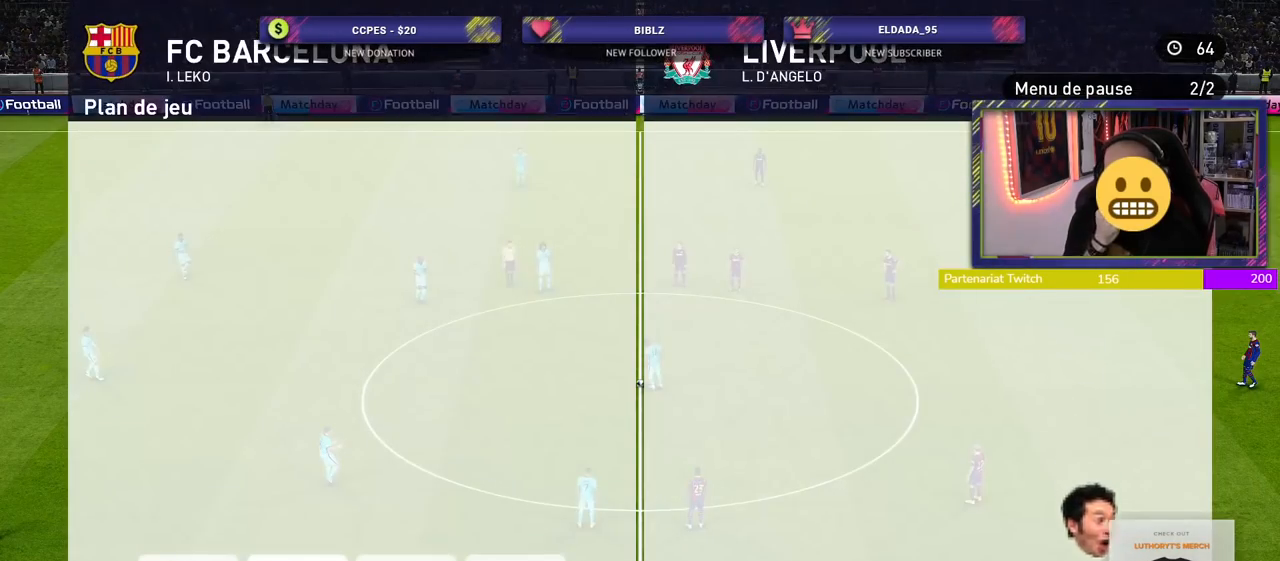
{"buttons": [], "left_stick": "center", "right_stick": "center", "events": []}
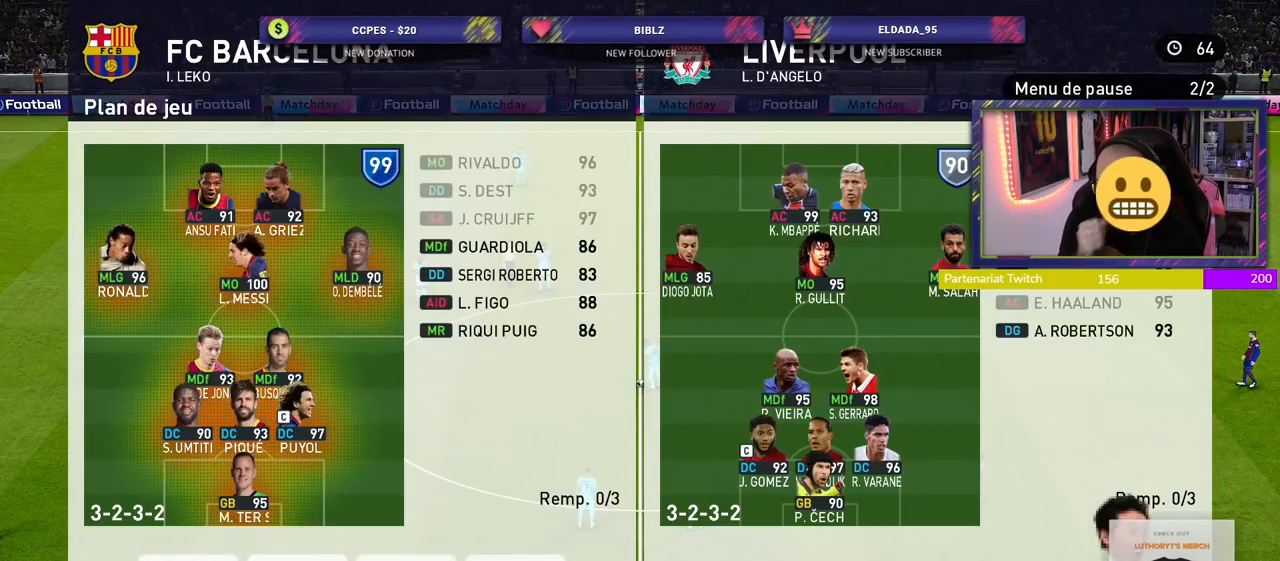
{"buttons": [], "left_stick": "center", "right_stick": "center", "events": []}
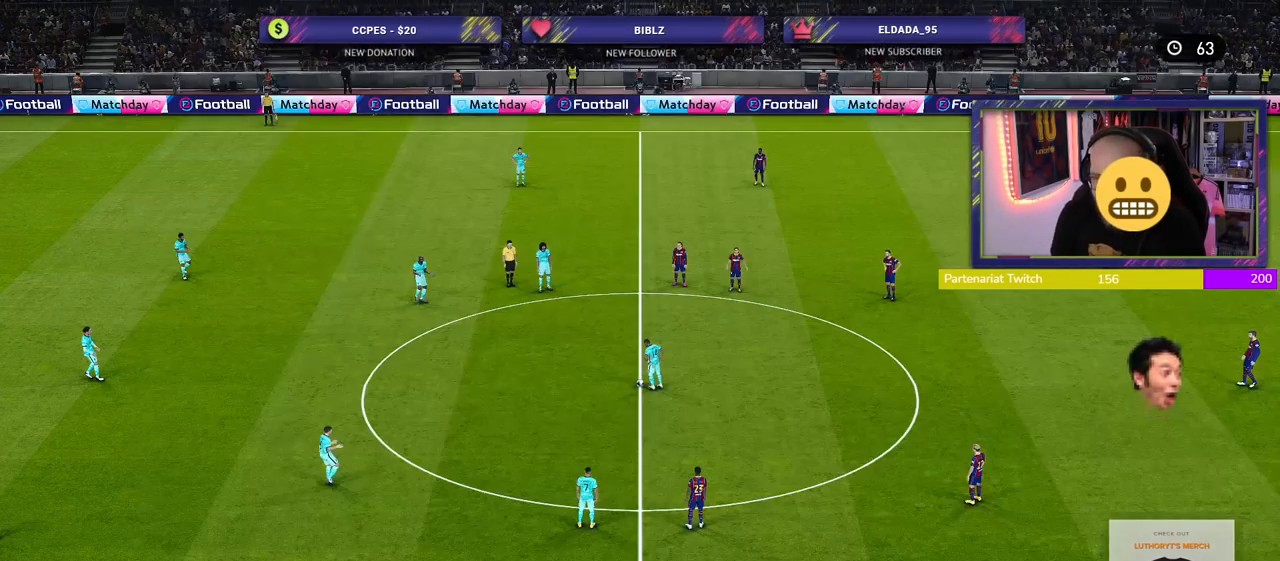
{"buttons": [], "left_stick": "center", "right_stick": "center", "events": []}
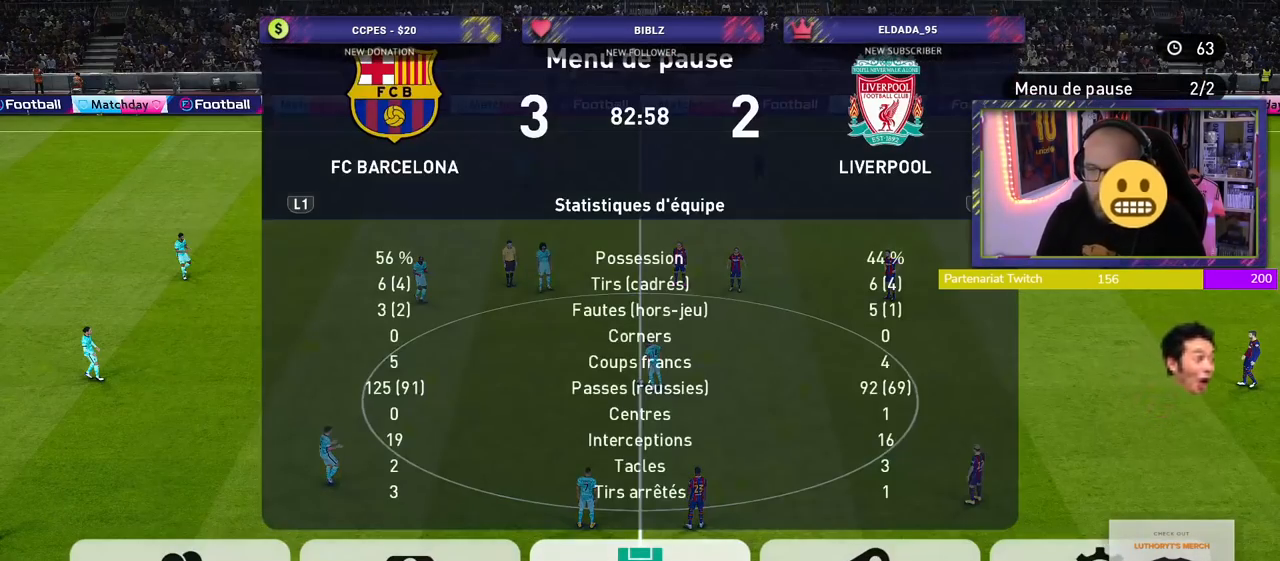
{"buttons": ["CROSS"], "left_stick": "center", "right_stick": "center", "events": [[420, "CROSS", "down"]]}
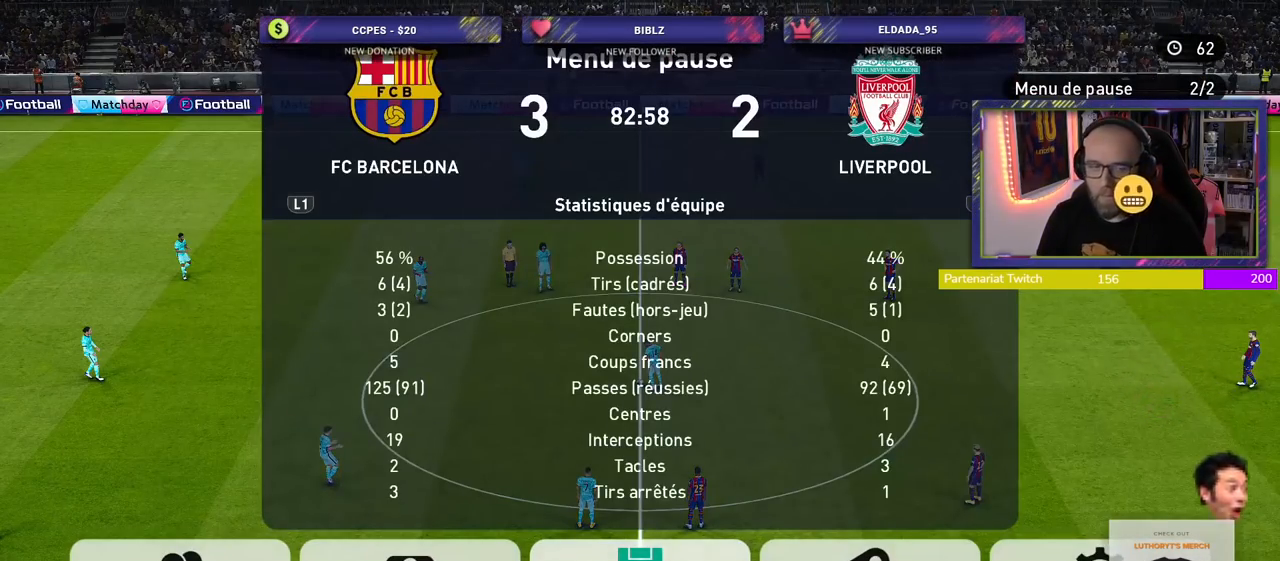
{"buttons": [], "left_stick": "center", "right_stick": "center", "events": [[40, "CROSS", "up"]]}
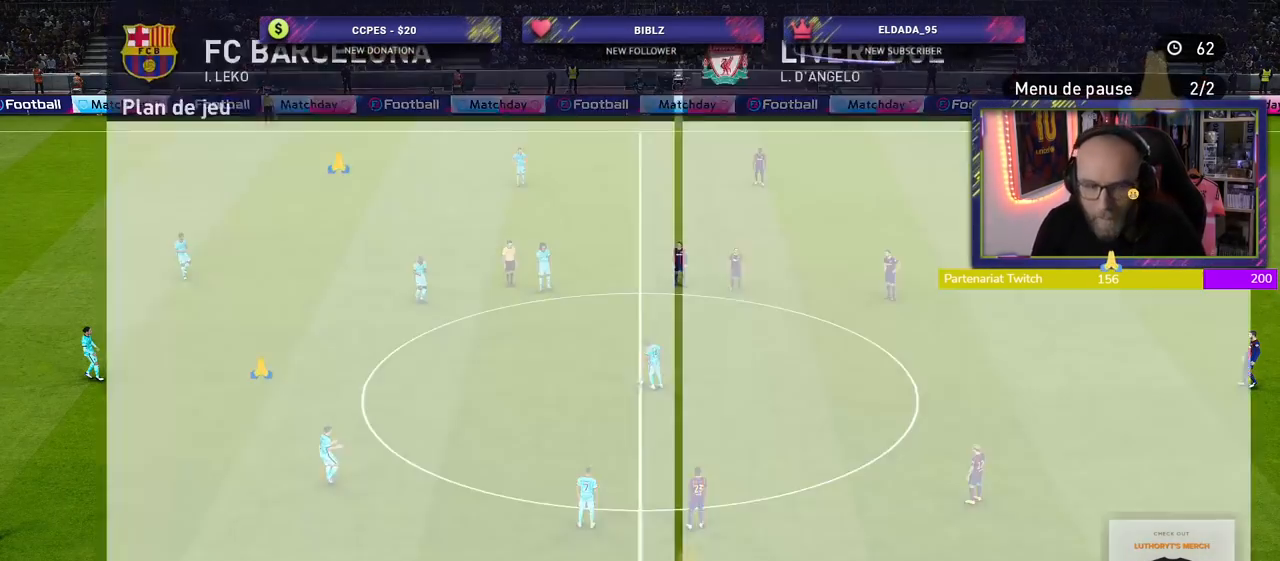
{"buttons": [], "left_stick": "center", "right_stick": "center", "events": []}
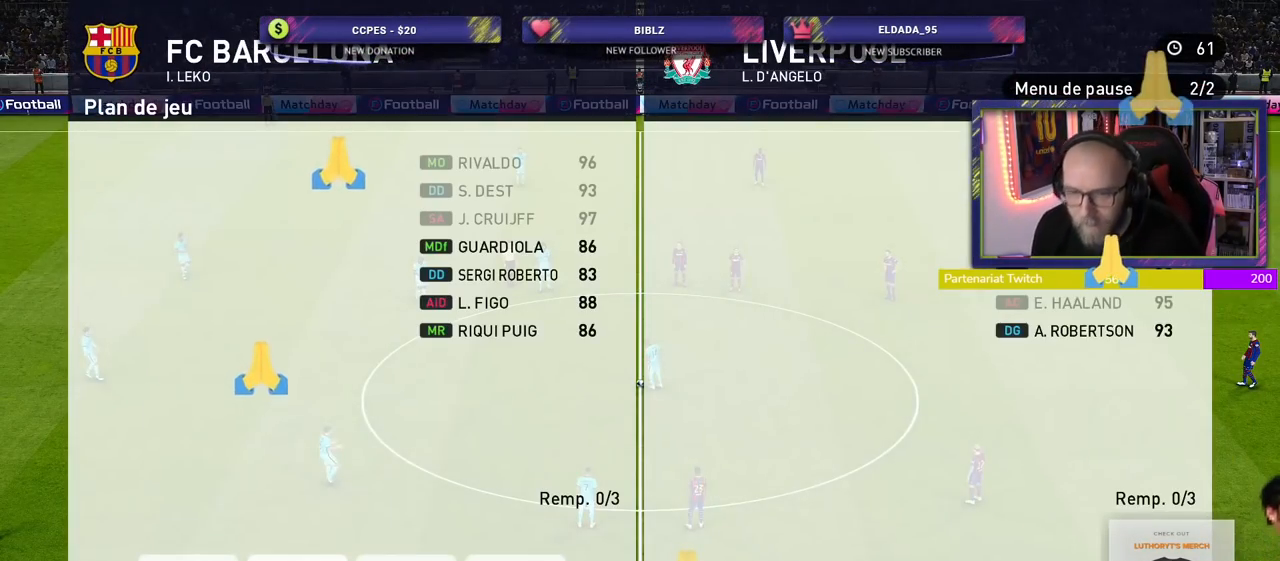
{"buttons": [], "left_stick": "center", "right_stick": "center", "events": [[320, "CROSS", "down"], [420, "CROSS", "up"]]}
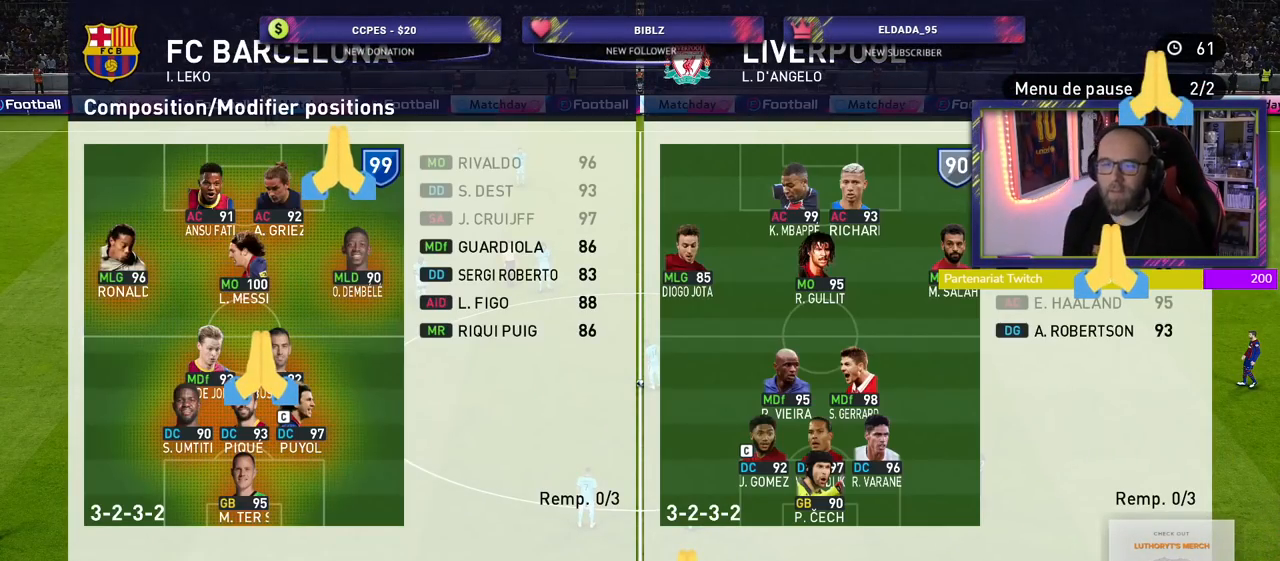
{"buttons": [], "left_stick": "center", "right_stick": "center", "events": []}
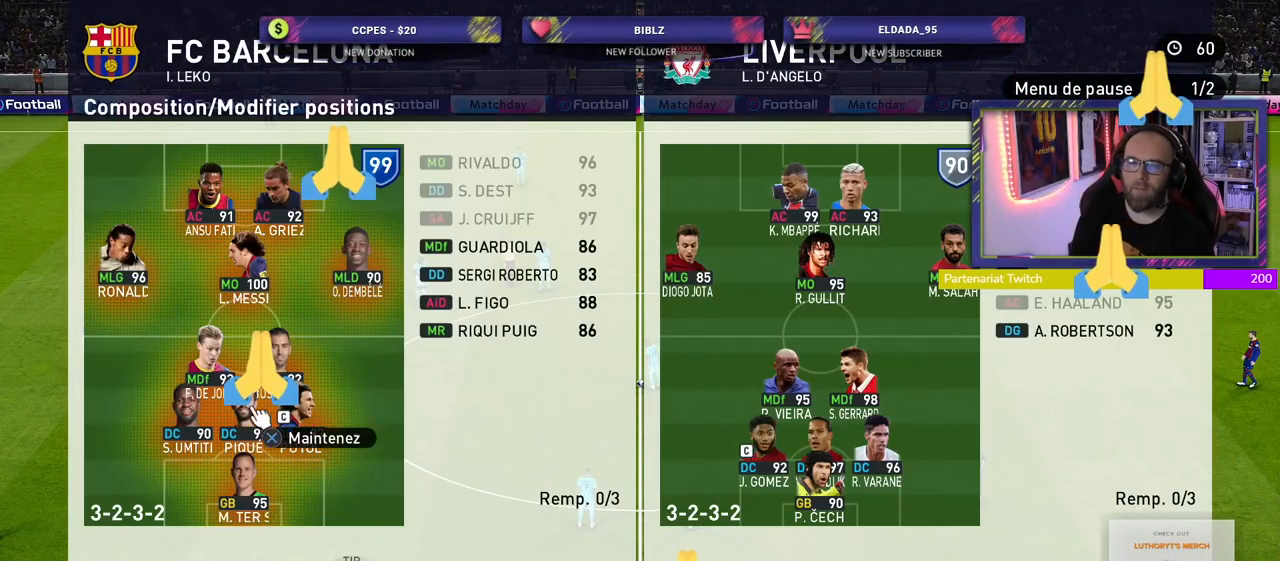
{"buttons": [], "left_stick": "center", "right_stick": "center", "events": []}
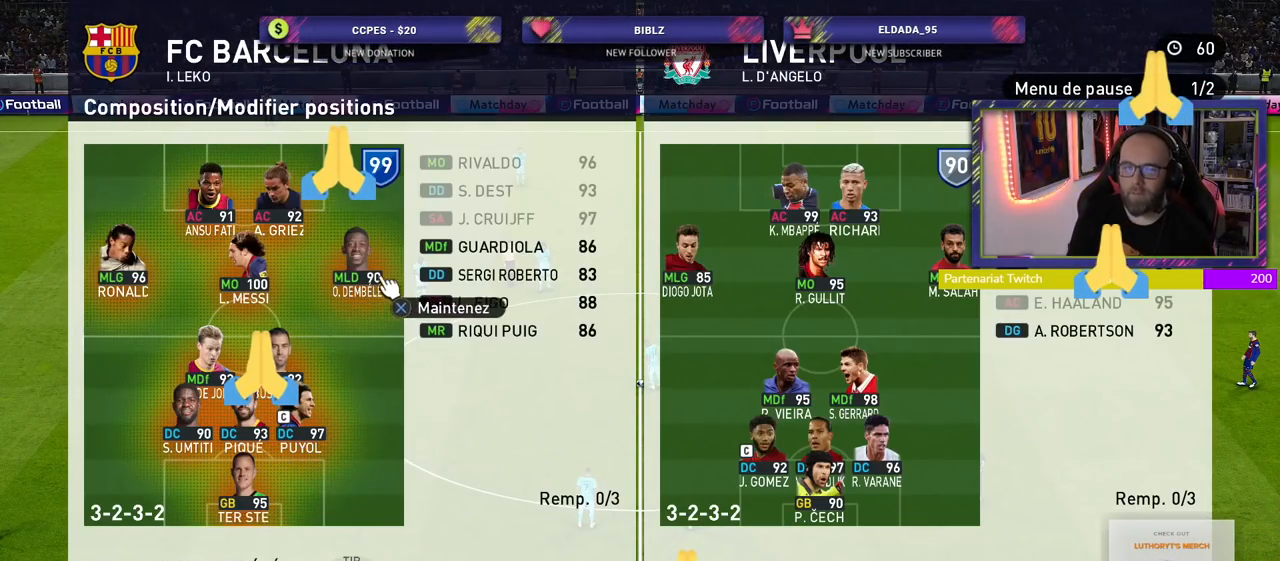
{"buttons": ["CROSS"], "left_stick": "down", "right_stick": "center", "events": [[40, "CROSS", "down"], [300, "left_stick", "down"]]}
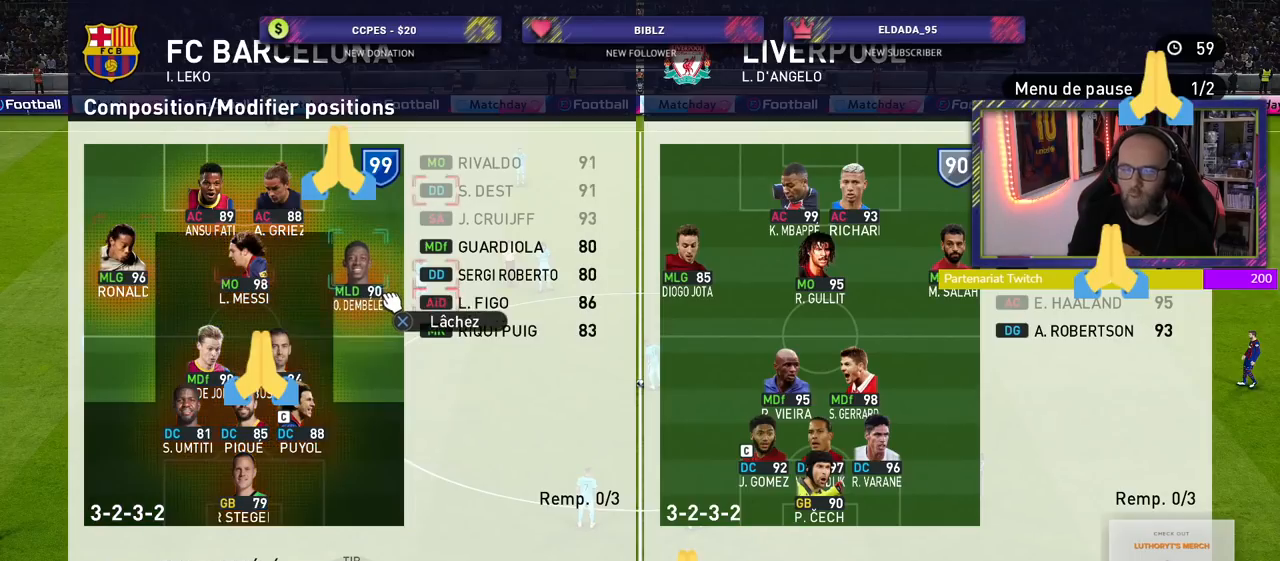
{"buttons": ["CROSS"], "left_stick": "center", "right_stick": "center", "events": [[100, "left_stick", "center"], [200, "left_stick", "down"], [440, "left_stick", "center"]]}
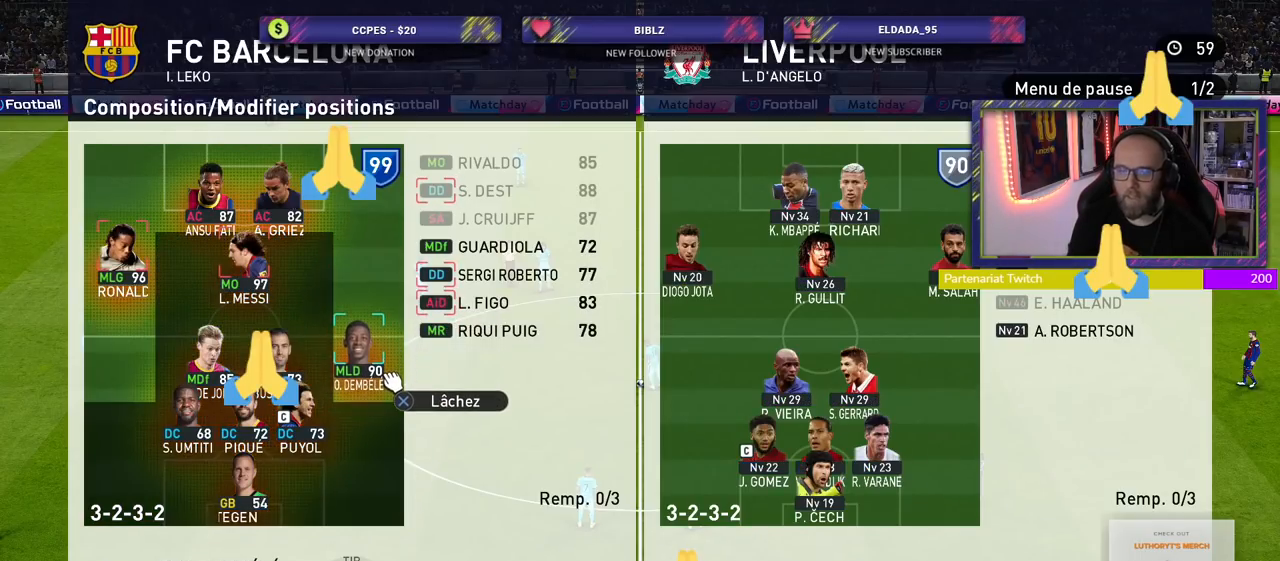
{"buttons": [], "left_stick": "center", "right_stick": "center", "events": [[100, "left_stick", "down"], [200, "left_stick", "center"], [480, "CROSS", "up"]]}
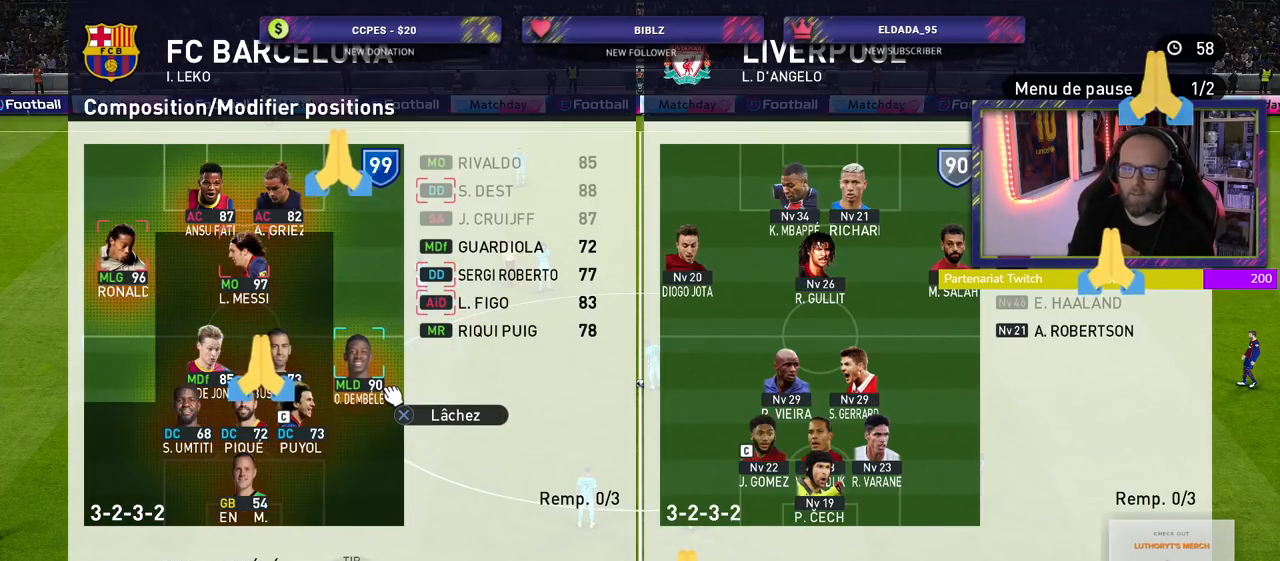
{"buttons": [], "left_stick": "up-left", "right_stick": "center", "events": [[40, "left_stick", "up-left"], [240, "left_stick", "center"], [320, "left_stick", "up-left"]]}
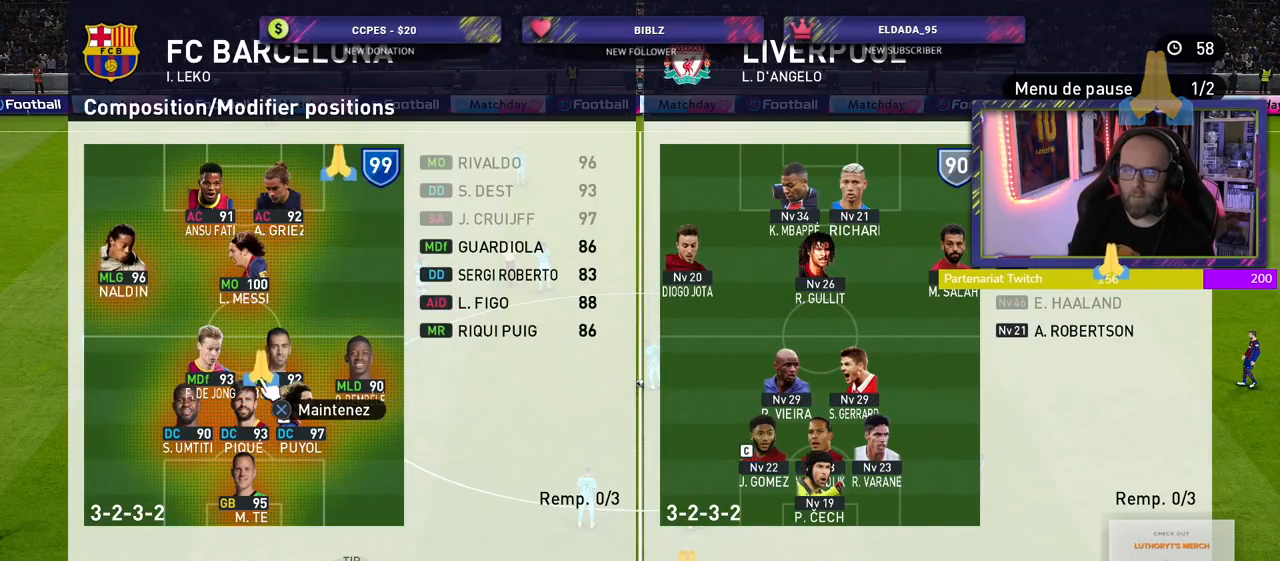
{"buttons": ["CROSS"], "left_stick": "center", "right_stick": "center", "events": [[160, "left_stick", "center"], [280, "left_stick", "up-left"], [340, "left_stick", "center"], [400, "CROSS", "down"]]}
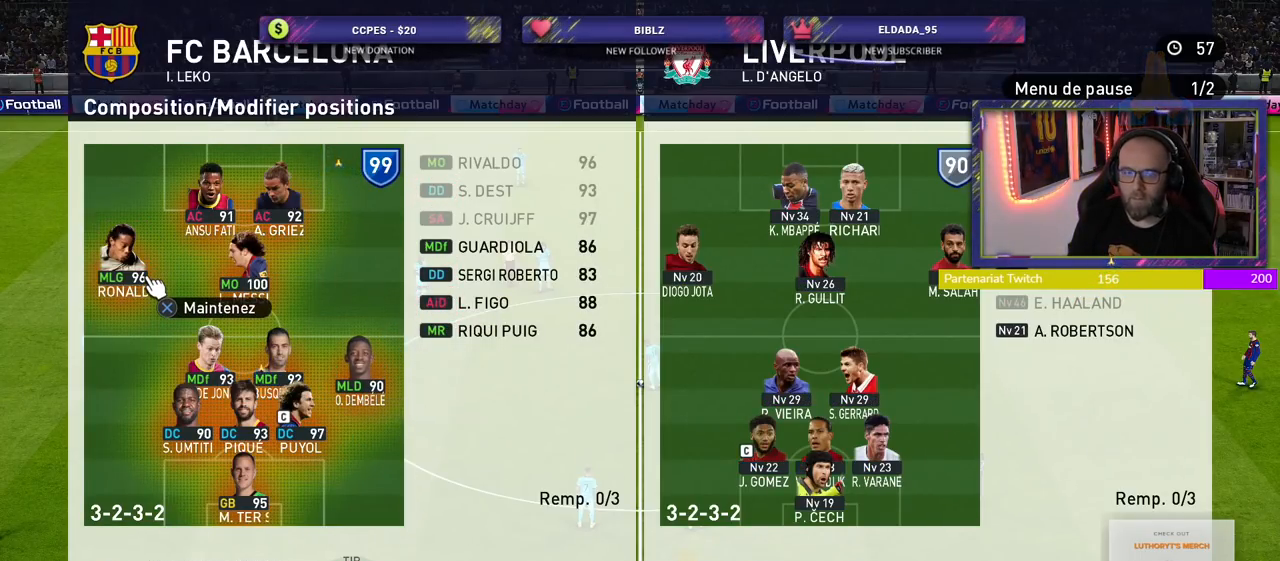
{"buttons": ["CROSS"], "left_stick": "down", "right_stick": "center", "events": [[200, "left_stick", "down"]]}
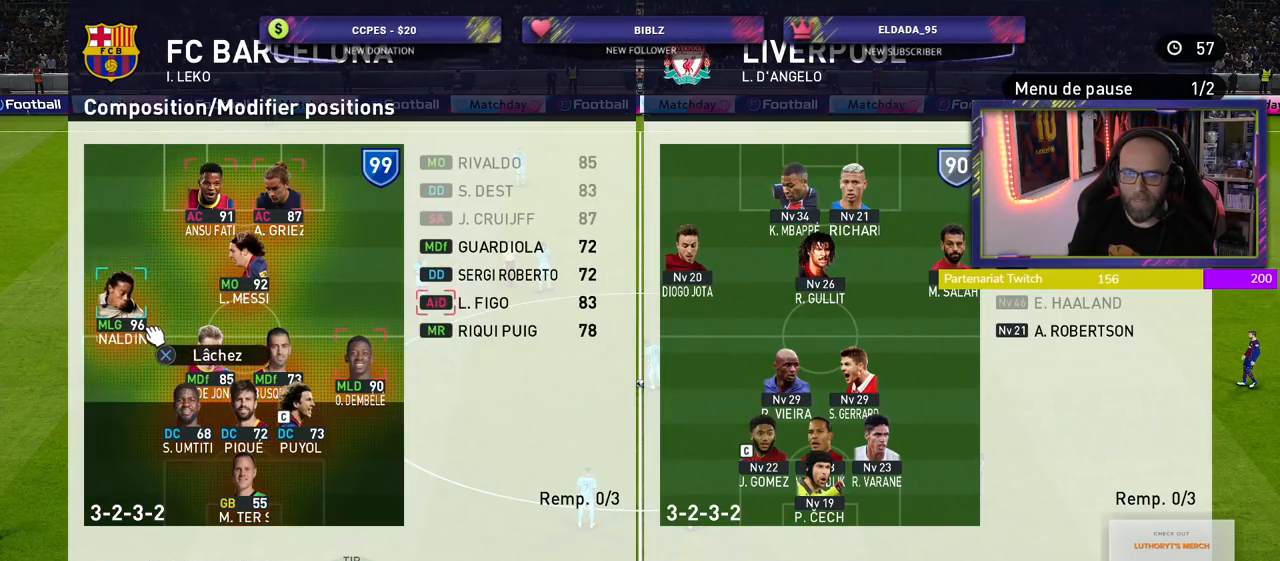
{"buttons": ["CROSS"], "left_stick": "center", "right_stick": "center", "events": [[140, "left_stick", "center"], [320, "left_stick", "down"], [500, "left_stick", "center"]]}
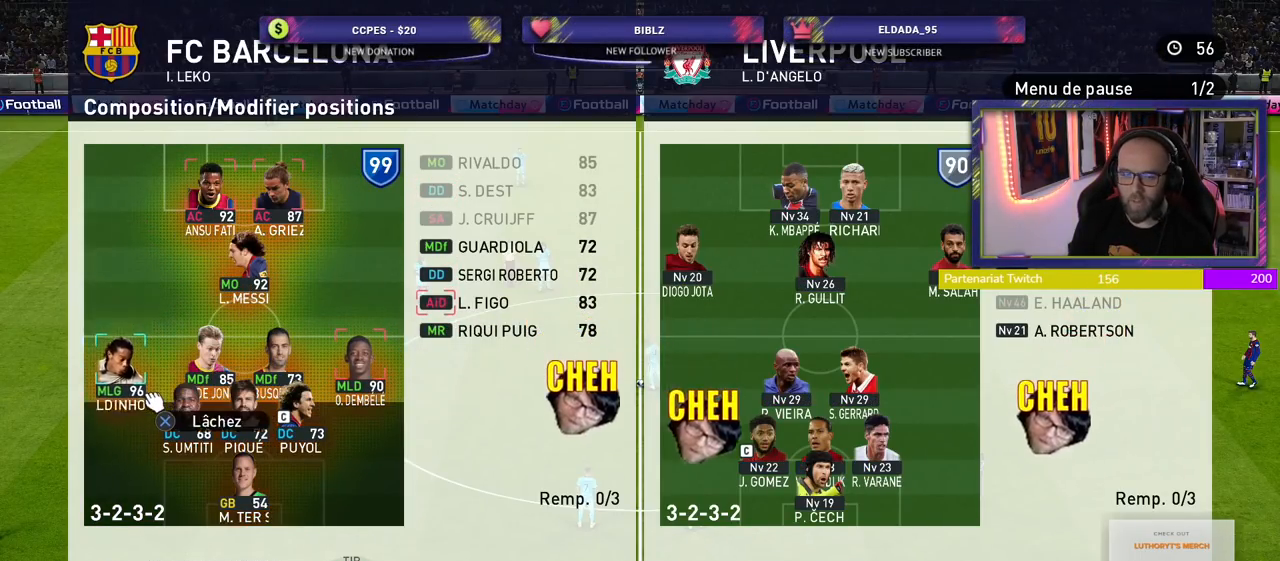
{"buttons": ["CROSS"], "left_stick": "center", "right_stick": "center", "events": [[260, "left_stick", "up"], [340, "left_stick", "center"]]}
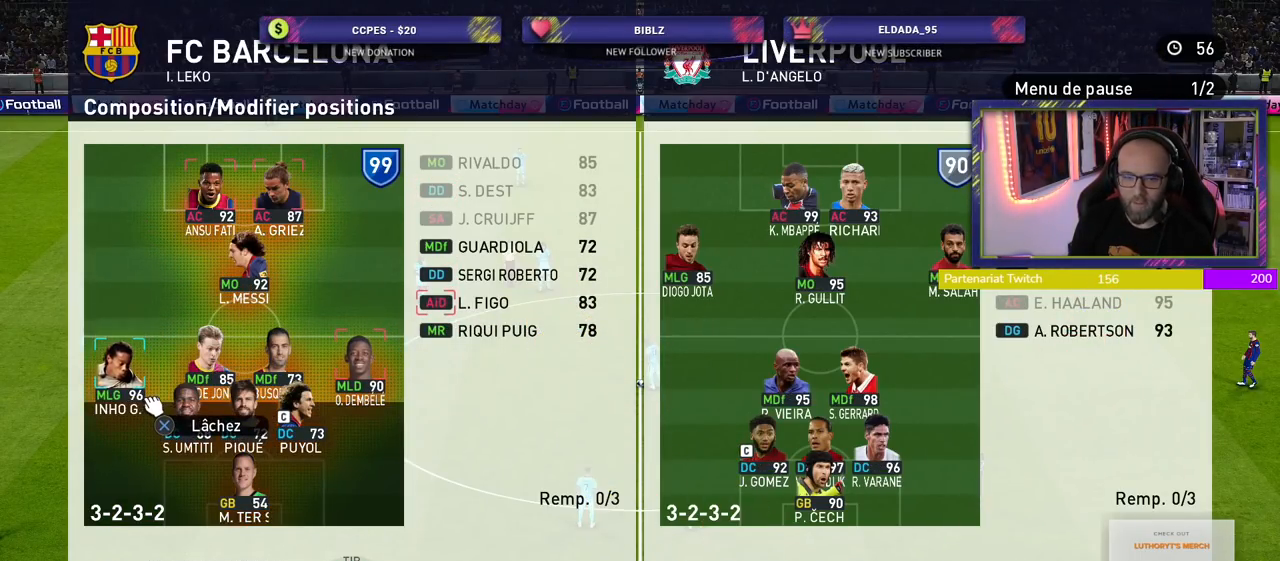
{"buttons": ["CROSS"], "left_stick": "center", "right_stick": "center", "events": []}
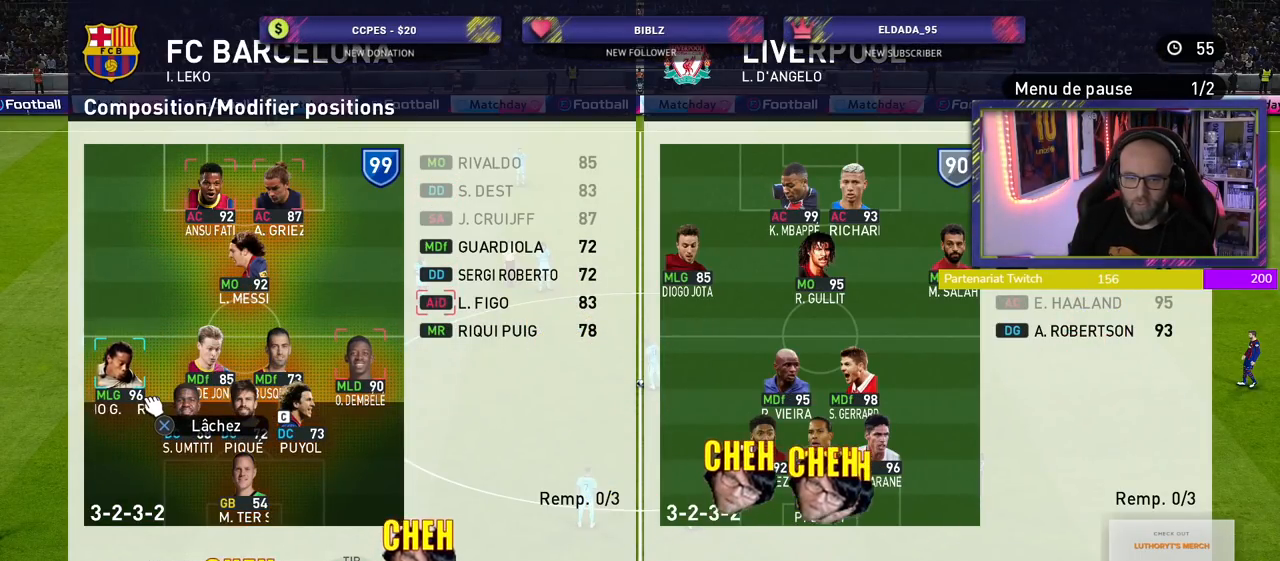
{"buttons": [], "left_stick": "center", "right_stick": "center", "events": [[80, "CROSS", "up"], [300, "R2", "down"], [400, "R2", "up"]]}
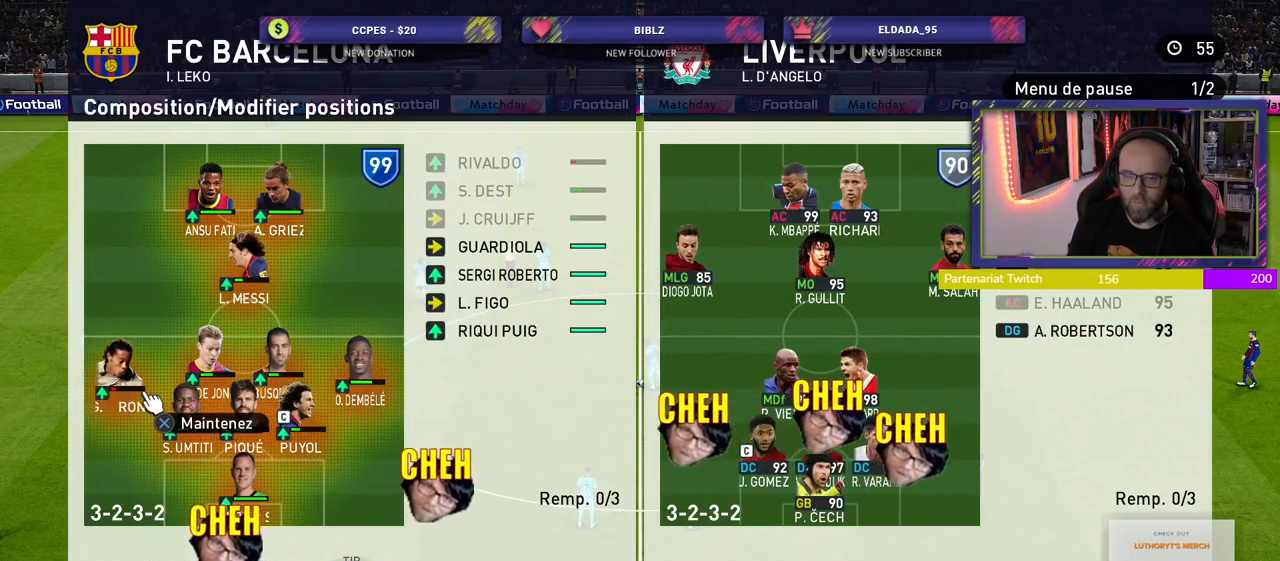
{"buttons": [], "left_stick": "center", "right_stick": "center", "events": []}
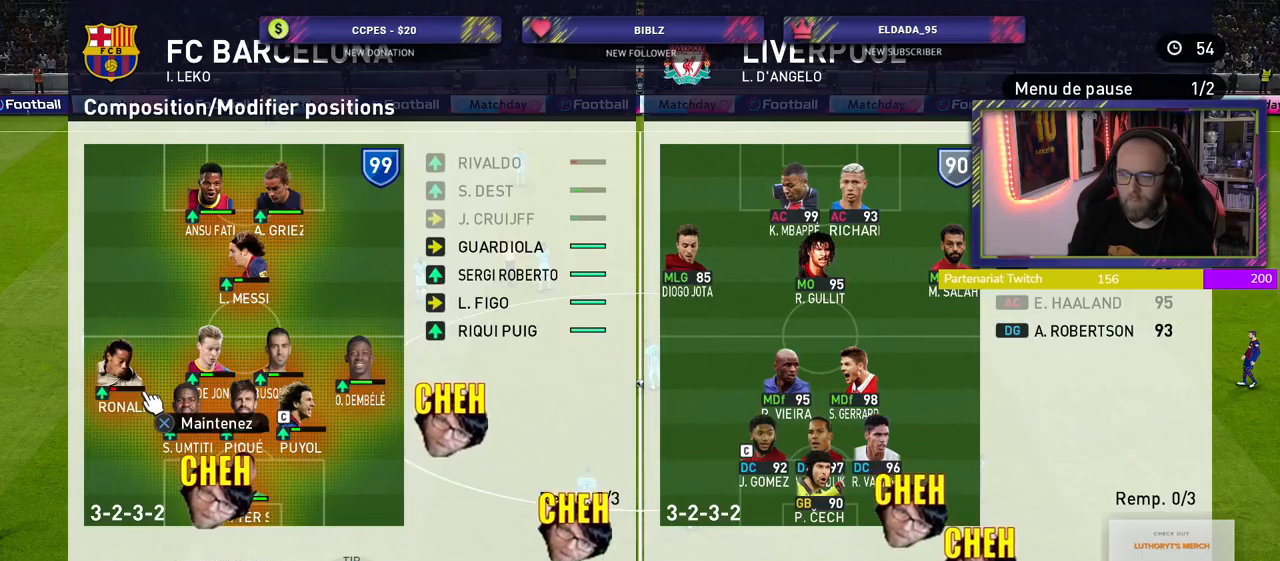
{"buttons": [], "left_stick": "center", "right_stick": "center", "events": []}
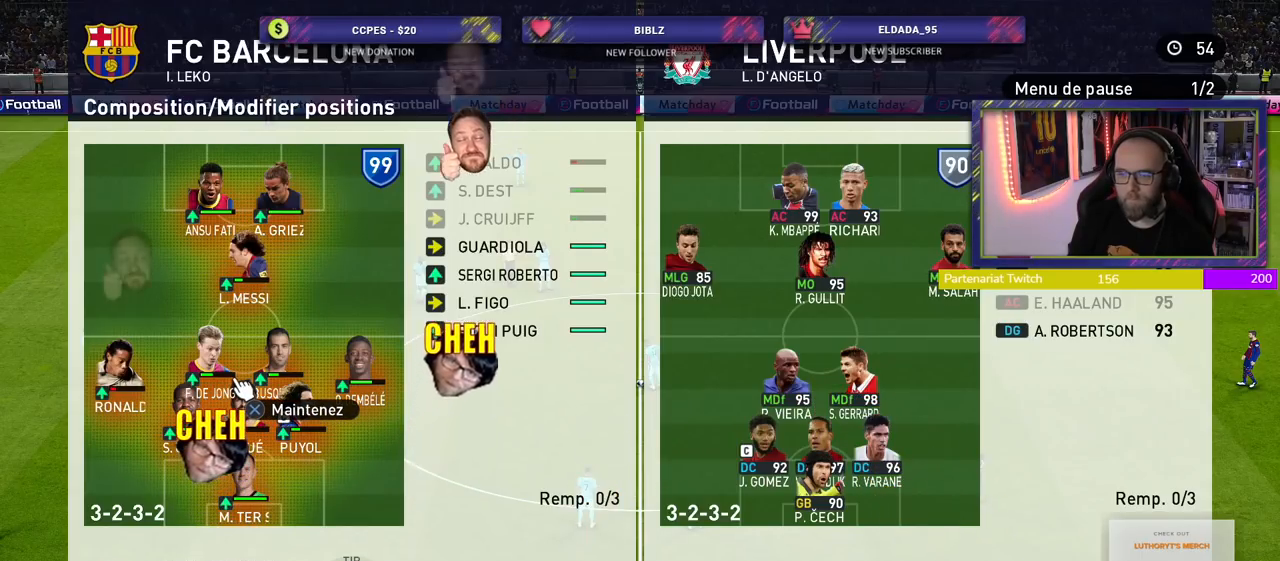
{"buttons": [], "left_stick": "center", "right_stick": "center", "events": []}
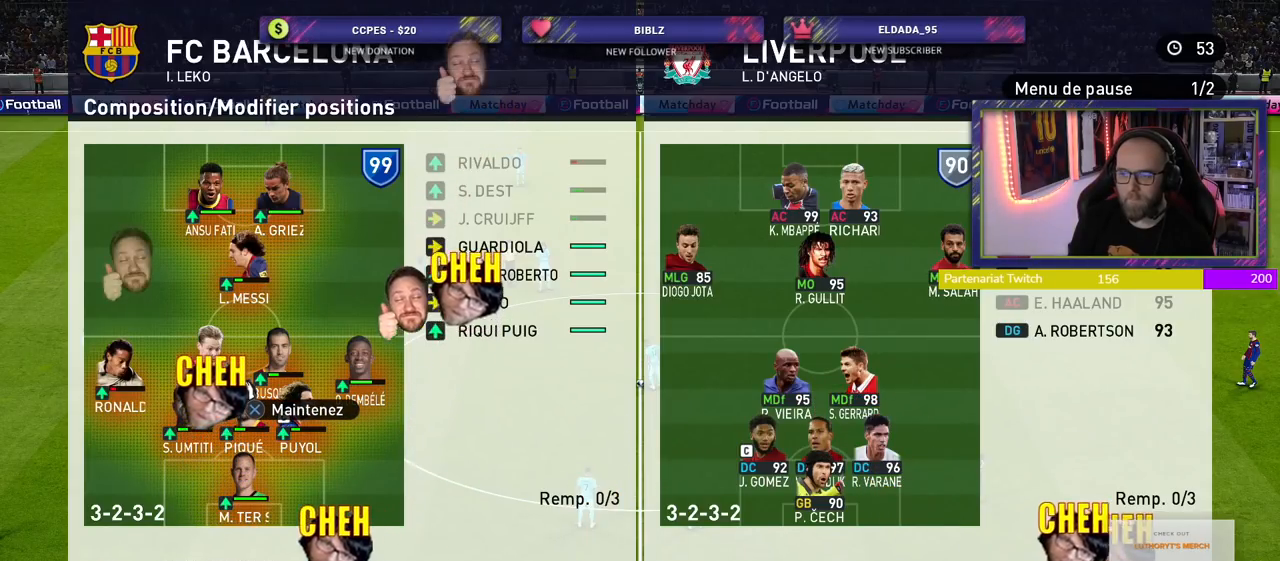
{"buttons": [], "left_stick": "center", "right_stick": "center", "events": []}
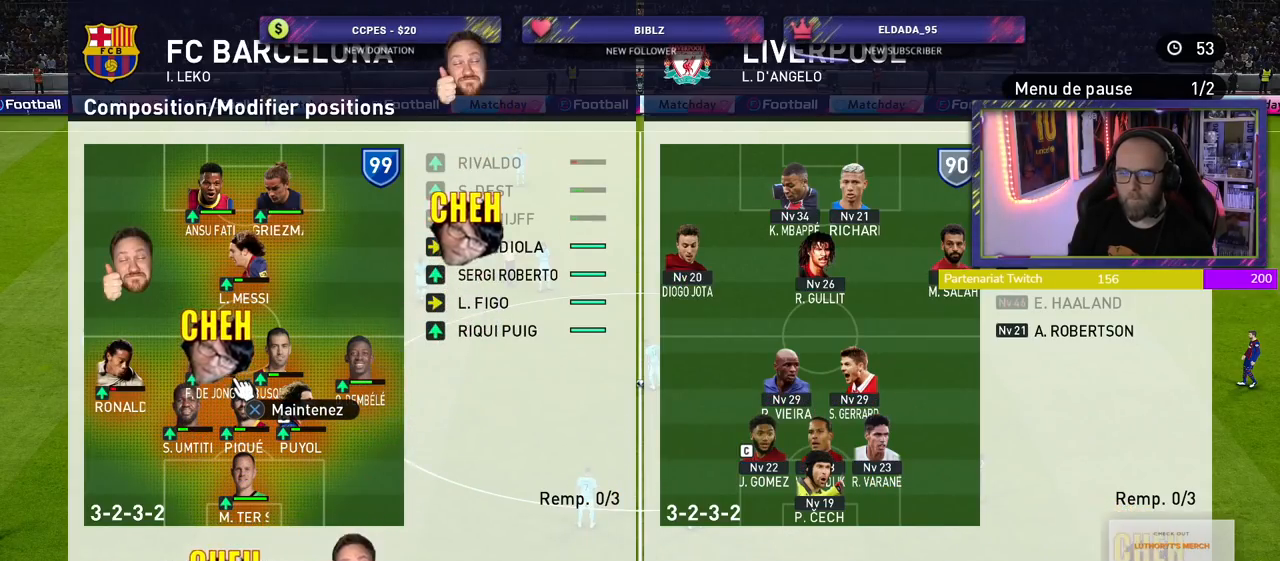
{"buttons": [], "left_stick": "center", "right_stick": "center", "events": [[120, "CIRCLE", "down"], [260, "CIRCLE", "up"]]}